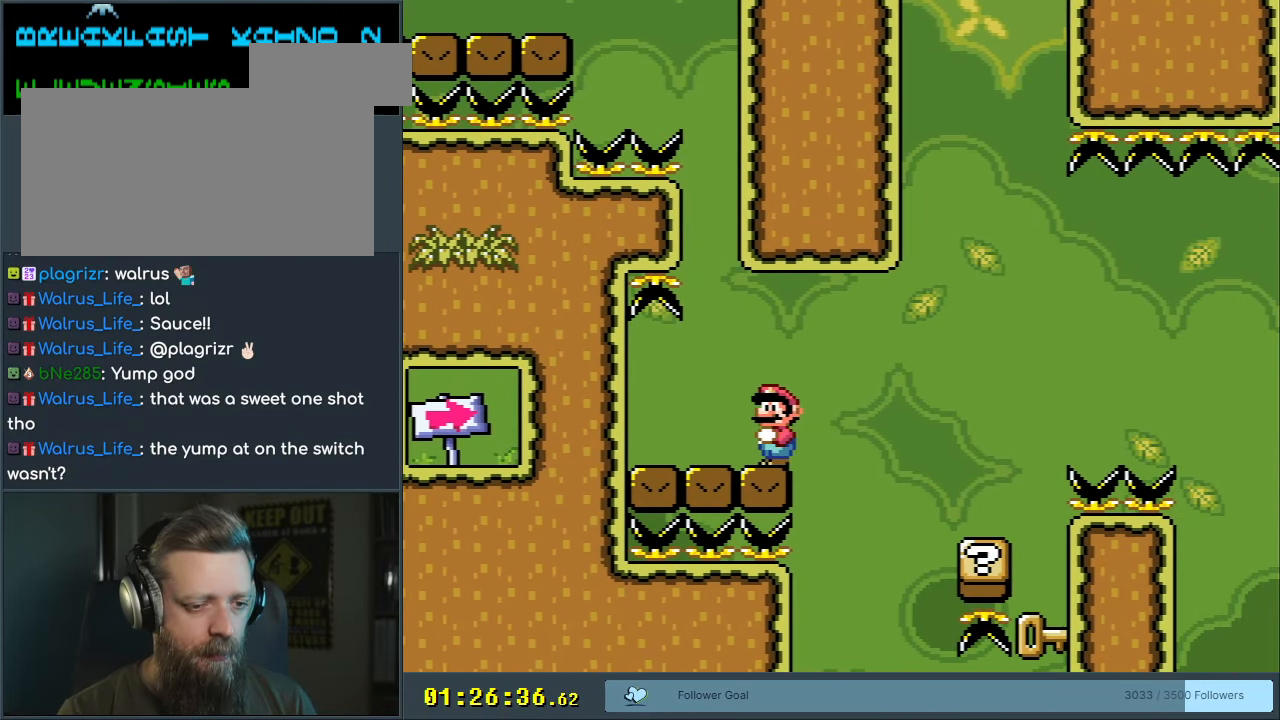
Gameplay with a controller (Nintendo layout); each line is a JSON object with the inputs held at the frame after it. "events" lists button and stick changes between this image and that frame as [ms after this image, input, new state], when the widget could be followed in between. Not read: L3 R3.
{"buttons": ["Y", "DPAD_RIGHT"], "events": [[267, "DPAD_RIGHT", "down"], [367, "B", "down"], [433, "B", "up"]]}
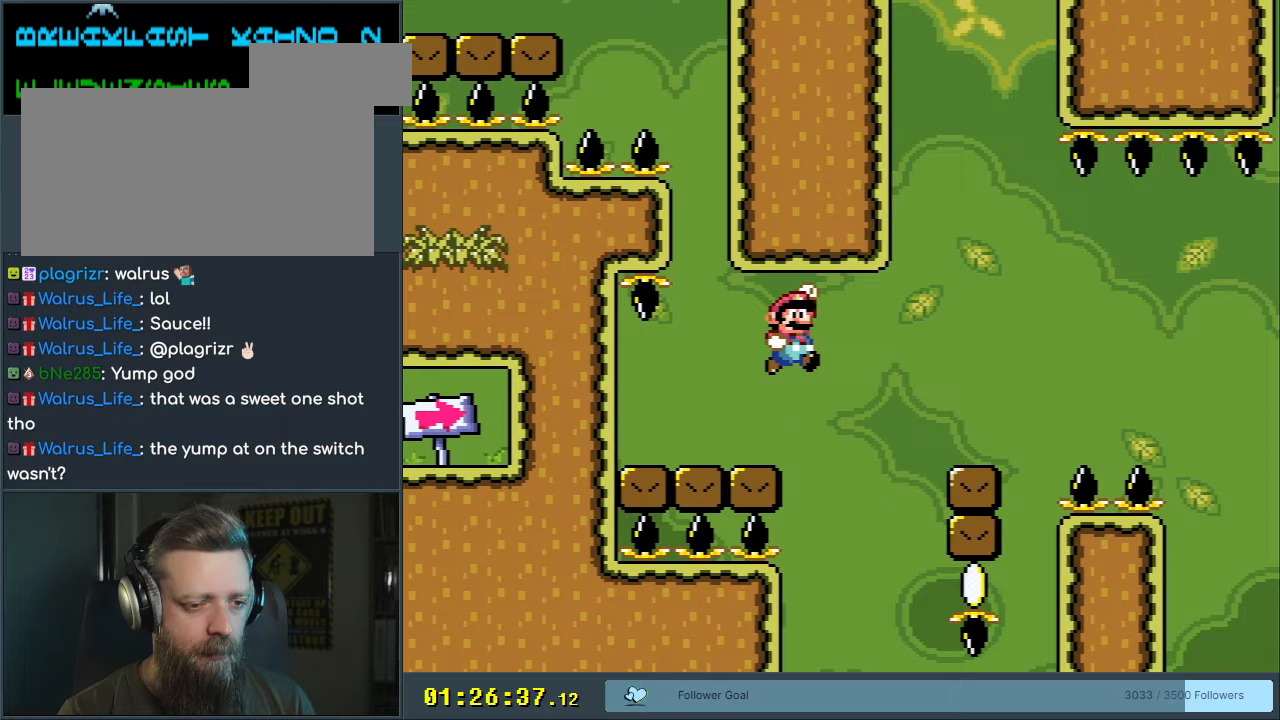
{"buttons": ["Y", "DPAD_UP", "DPAD_LEFT"], "events": [[50, "B", "down"], [333, "DPAD_RIGHT", "up"], [400, "DPAD_LEFT", "down"], [467, "B", "up"], [500, "DPAD_UP", "down"]]}
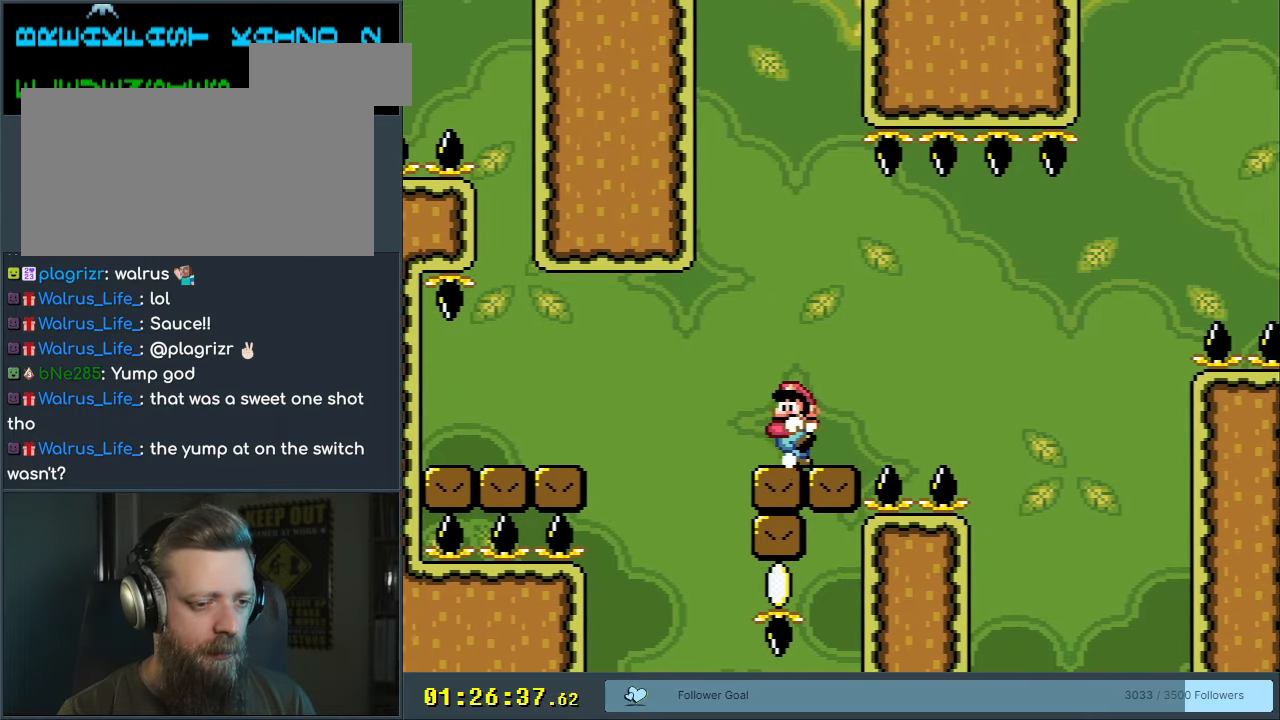
{"buttons": ["Y"], "events": [[33, "DPAD_LEFT", "up"], [67, "DPAD_RIGHT", "down"], [83, "DPAD_RIGHT", "up"], [183, "DPAD_UP", "up"]]}
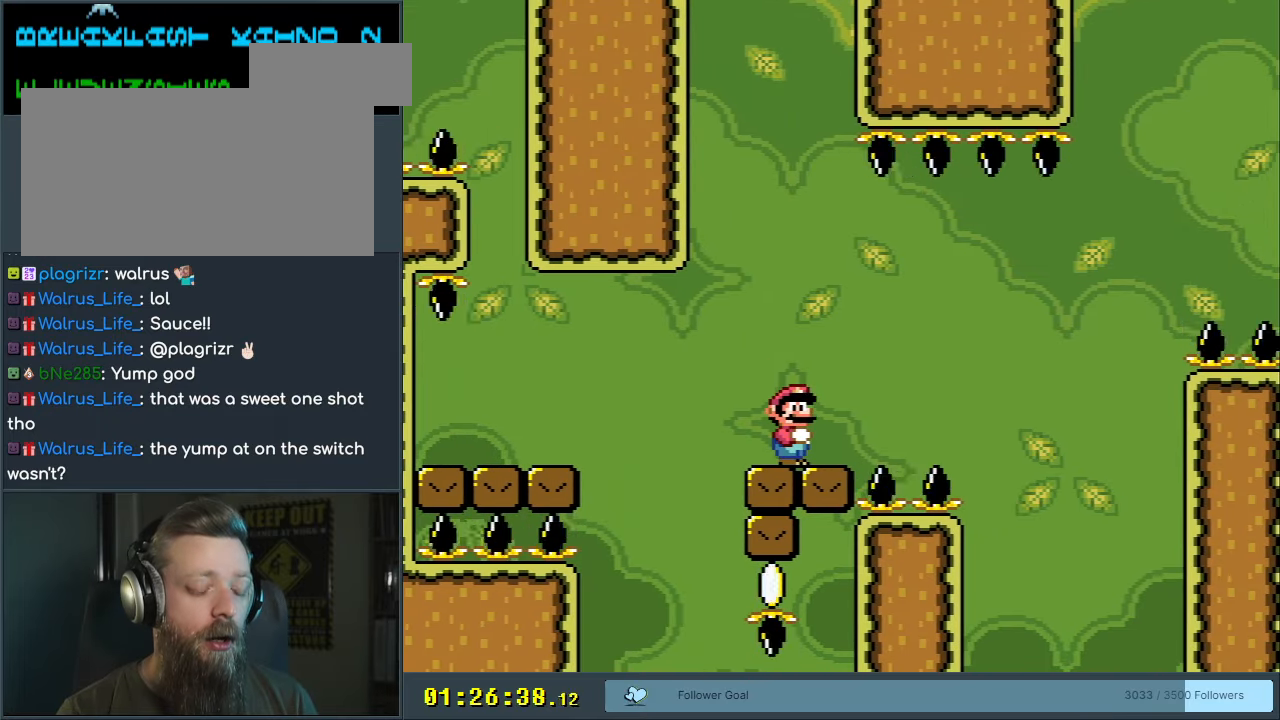
{"buttons": ["B", "Y", "DPAD_LEFT"], "events": [[150, "DPAD_RIGHT", "down"], [317, "B", "down"], [400, "DPAD_RIGHT", "up"], [500, "DPAD_LEFT", "down"]]}
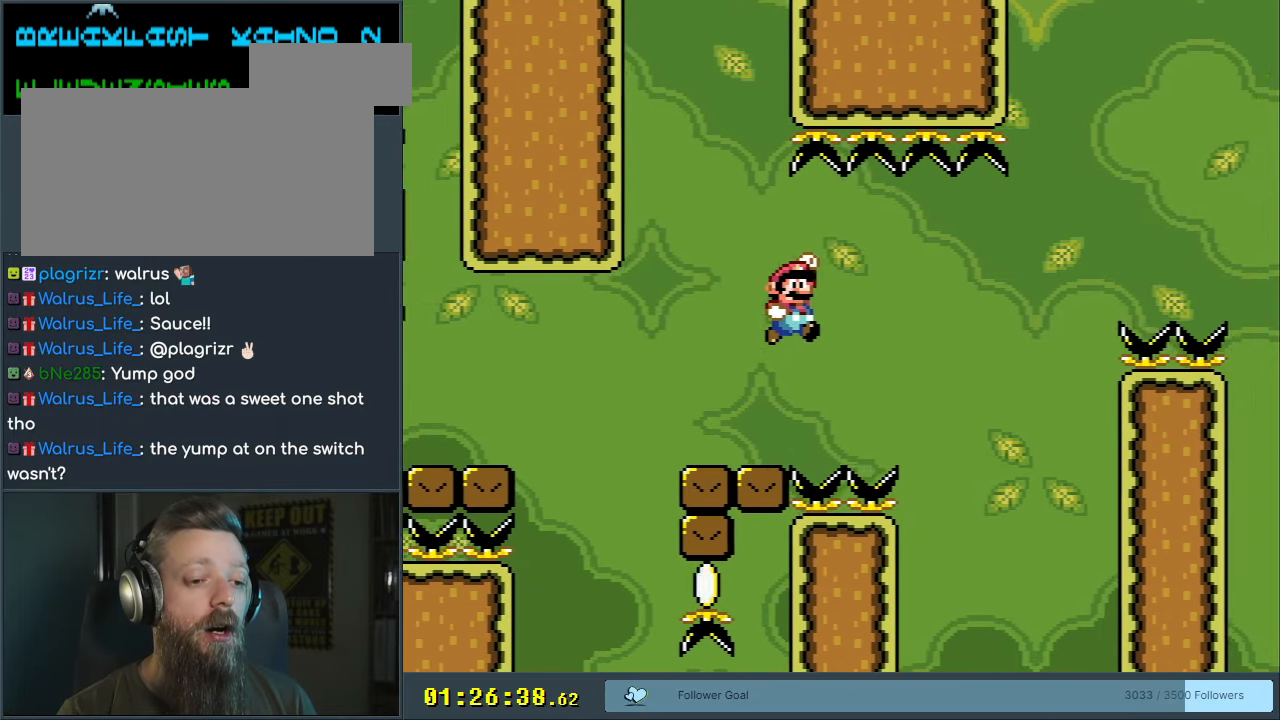
{"buttons": ["B", "Y"], "events": [[150, "DPAD_LEFT", "up"], [267, "DPAD_RIGHT", "down"], [367, "DPAD_RIGHT", "up"]]}
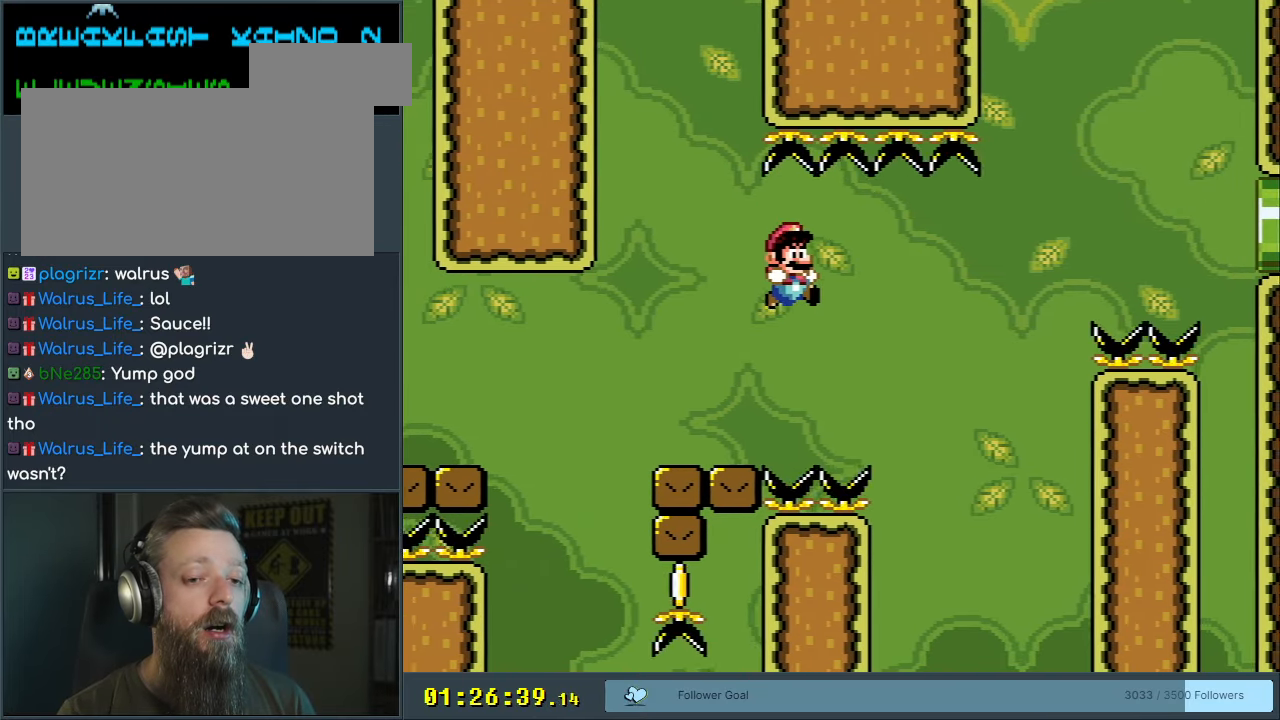
{"buttons": ["Y"], "events": [[383, "B", "up"]]}
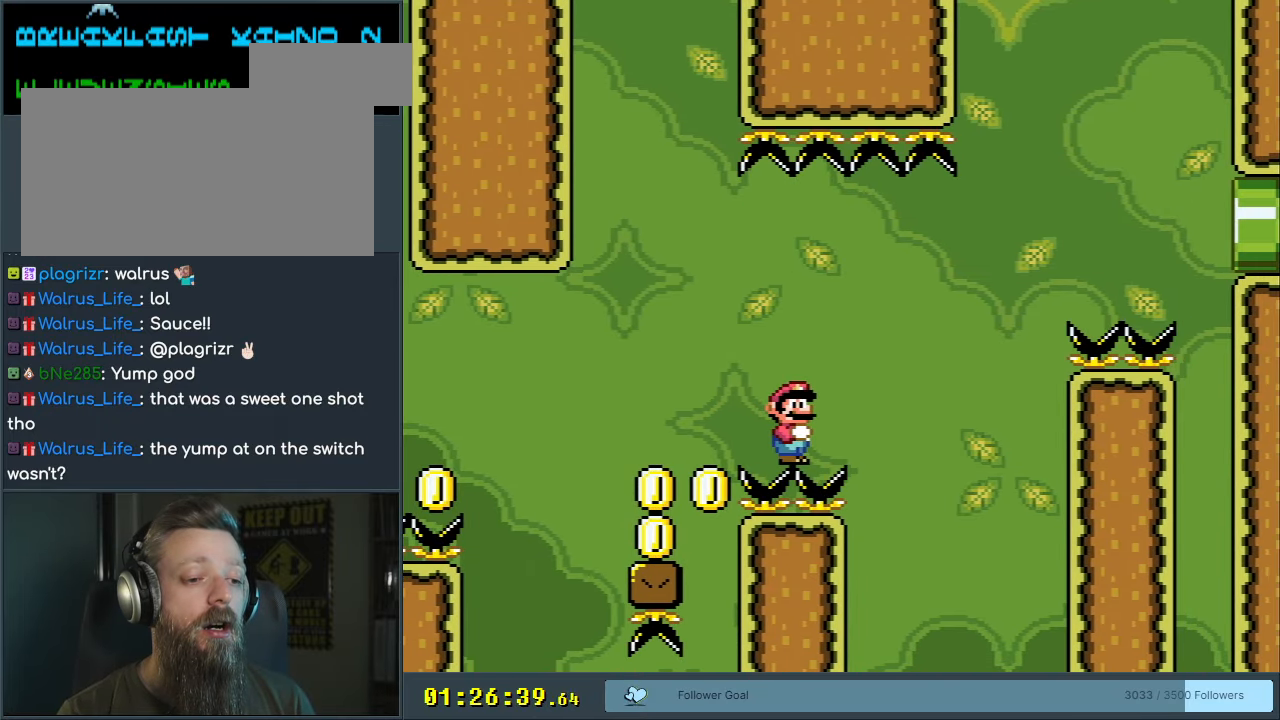
{"buttons": ["Y"], "events": [[150, "Y", "up"], [367, "Y", "down"]]}
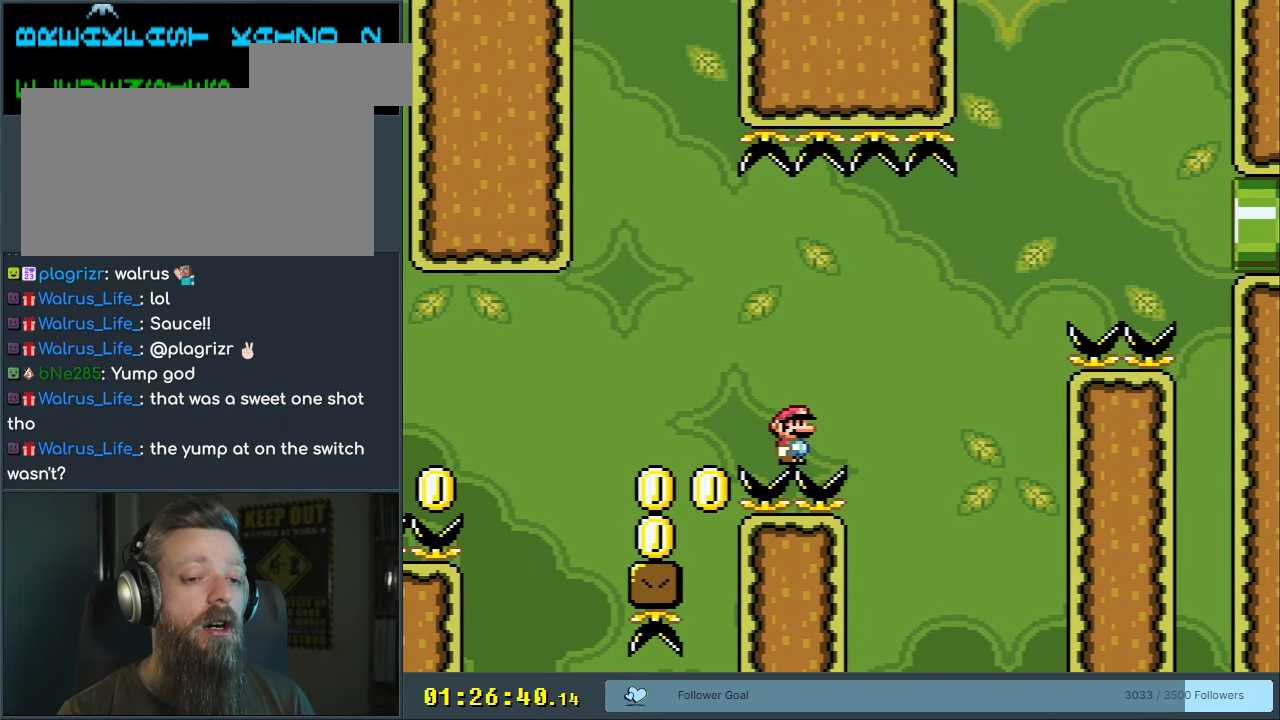
{"buttons": ["Y", "DPAD_RIGHT"], "events": [[450, "DPAD_RIGHT", "down"]]}
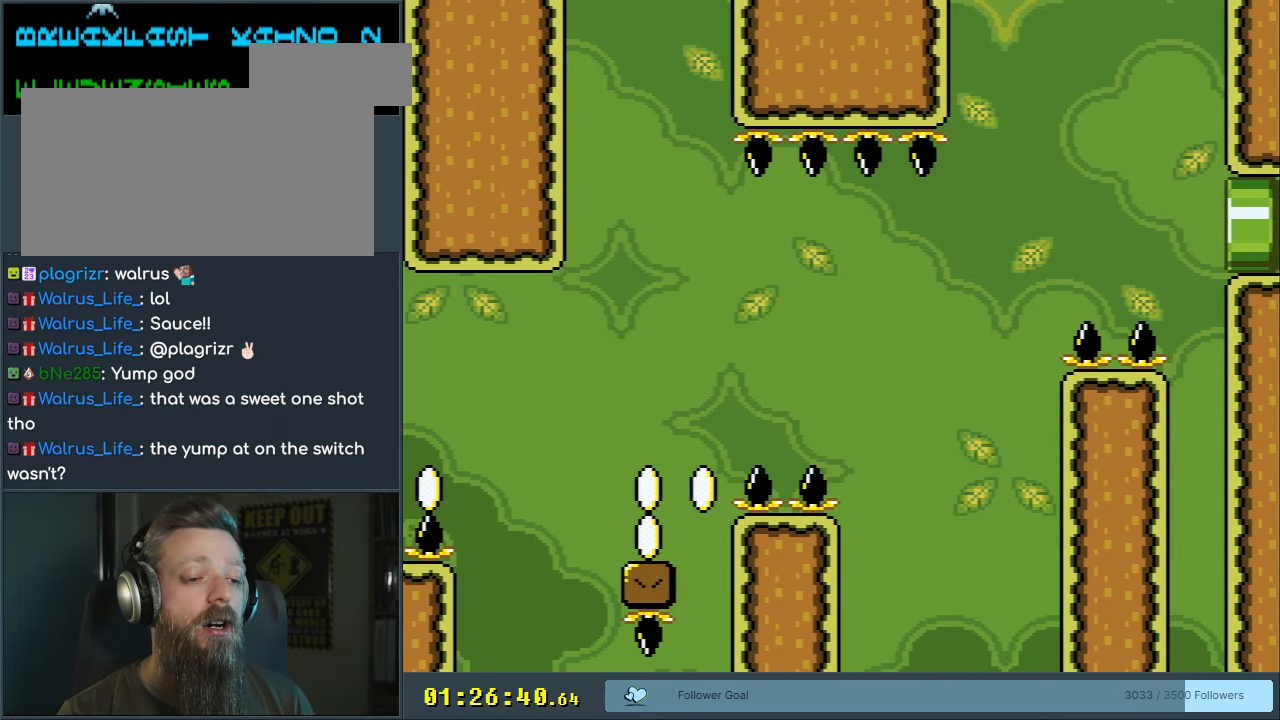
{"buttons": ["B", "Y", "DPAD_RIGHT"], "events": [[183, "B", "down"]]}
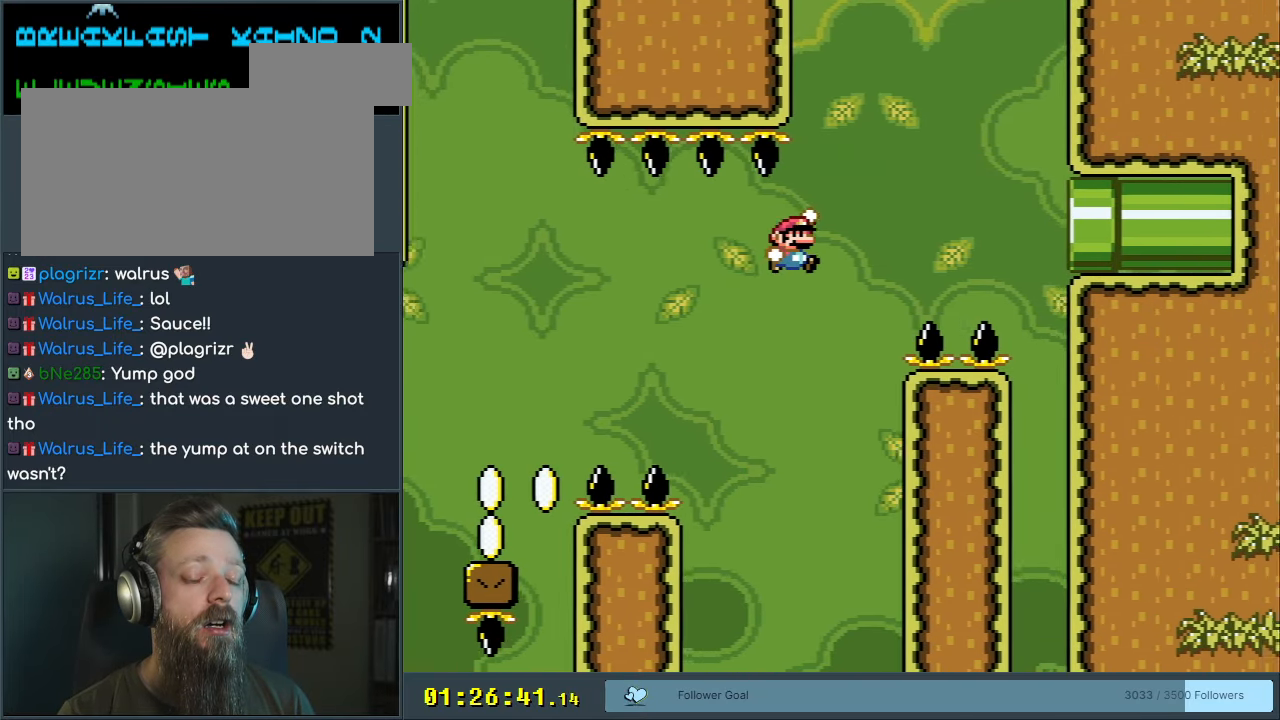
{"buttons": ["B", "Y", "DPAD_RIGHT"], "events": [[133, "B", "up"], [383, "B", "down"]]}
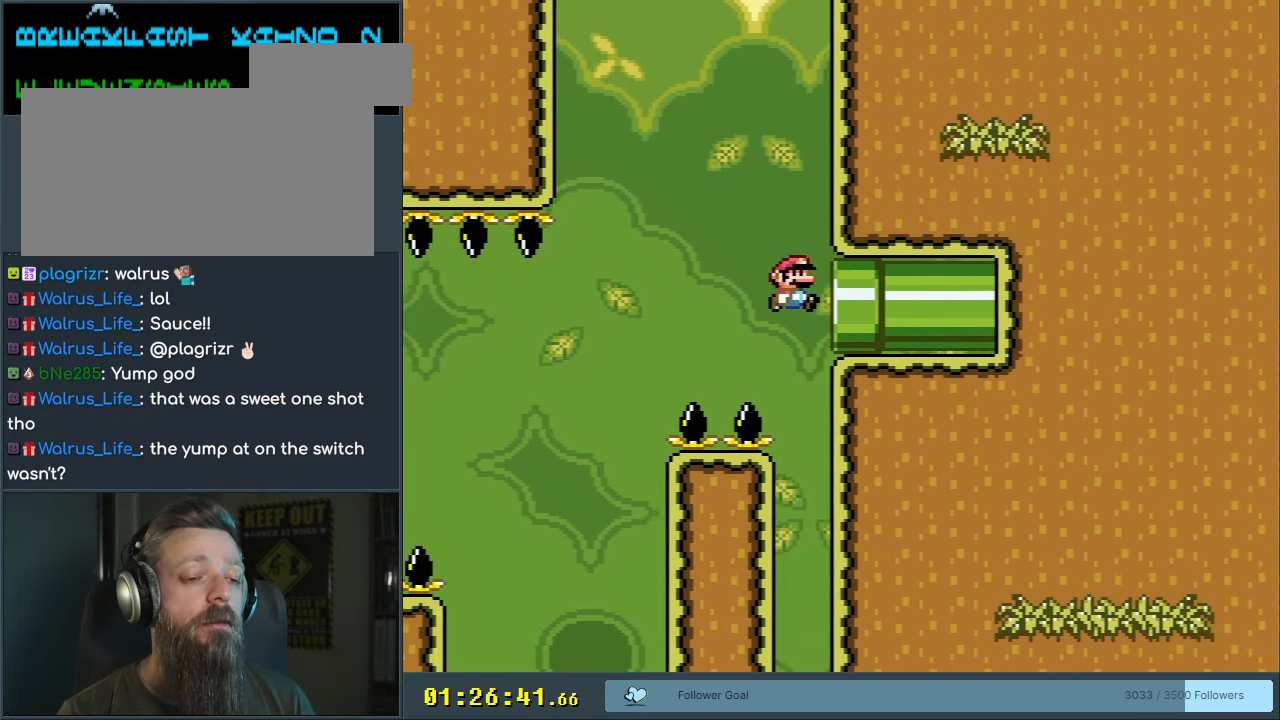
{"buttons": ["B", "Y"], "events": [[233, "DPAD_RIGHT", "up"]]}
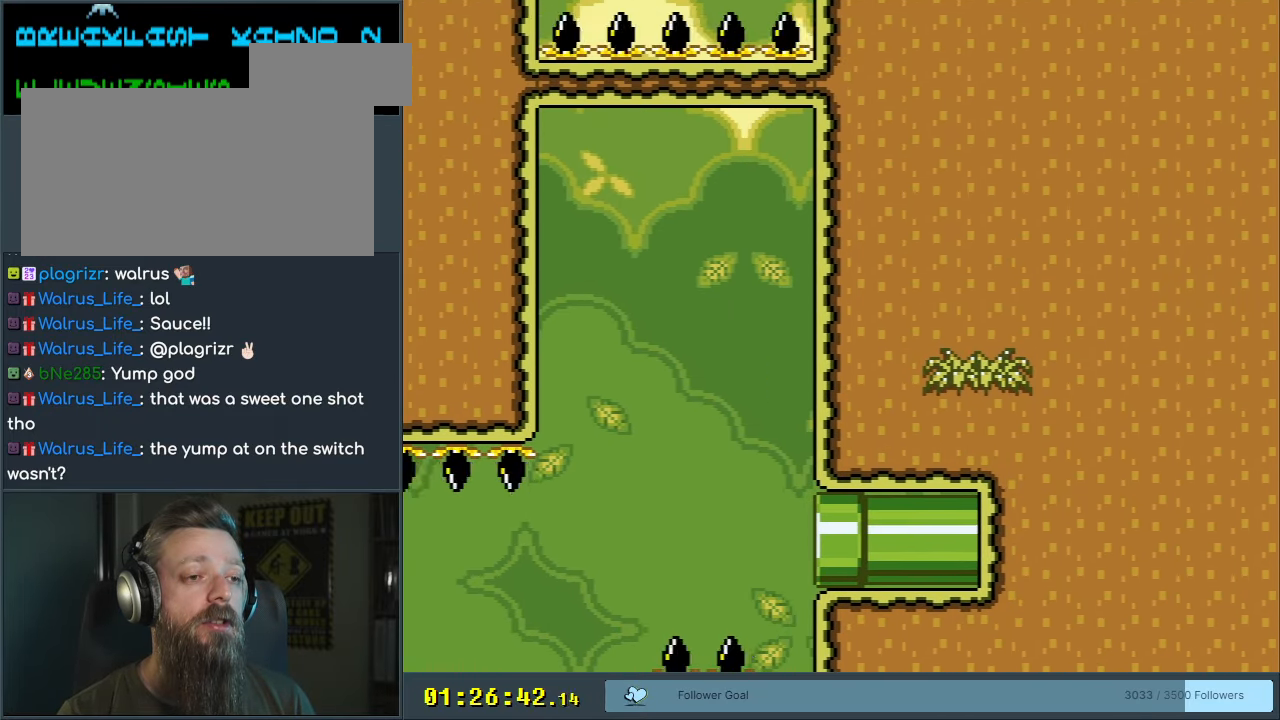
{"buttons": ["A", "X"], "events": [[250, "DPAD_RIGHT", "down"], [383, "X", "down"], [400, "A", "down"], [400, "Y", "up"], [433, "B", "up"], [467, "DPAD_RIGHT", "up"]]}
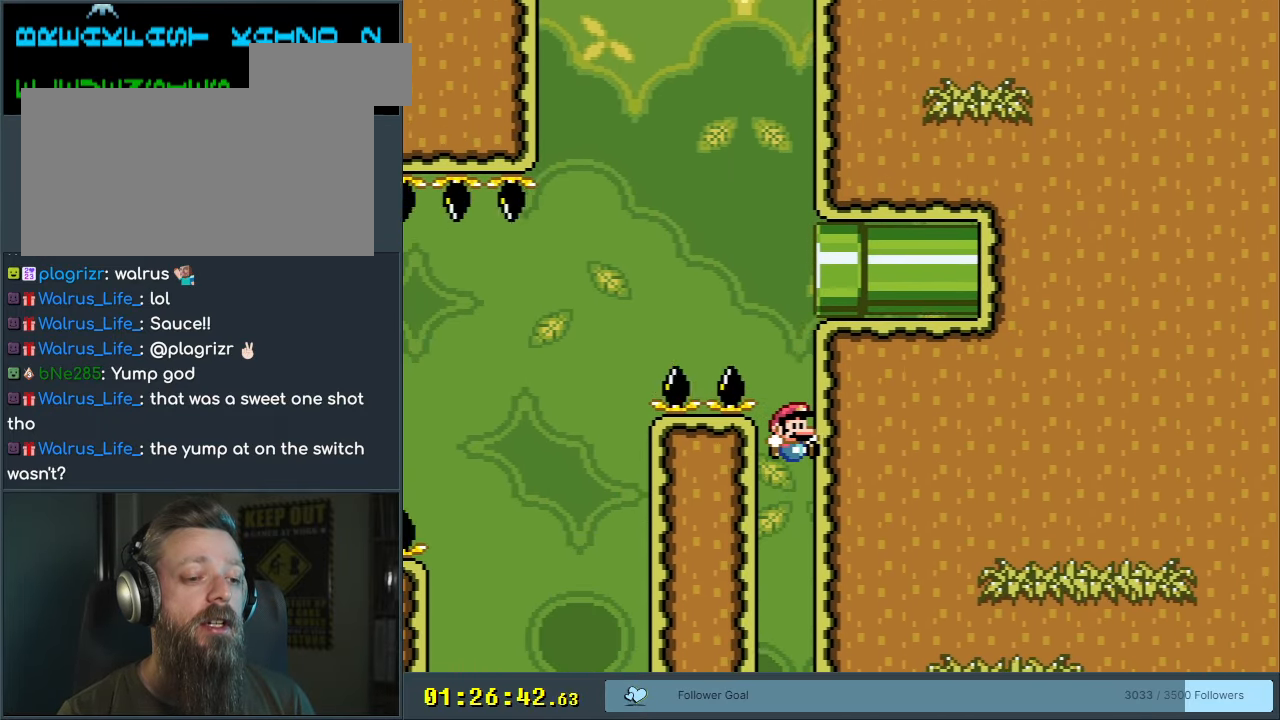
{"buttons": [], "events": [[100, "X", "up"], [167, "A", "up"]]}
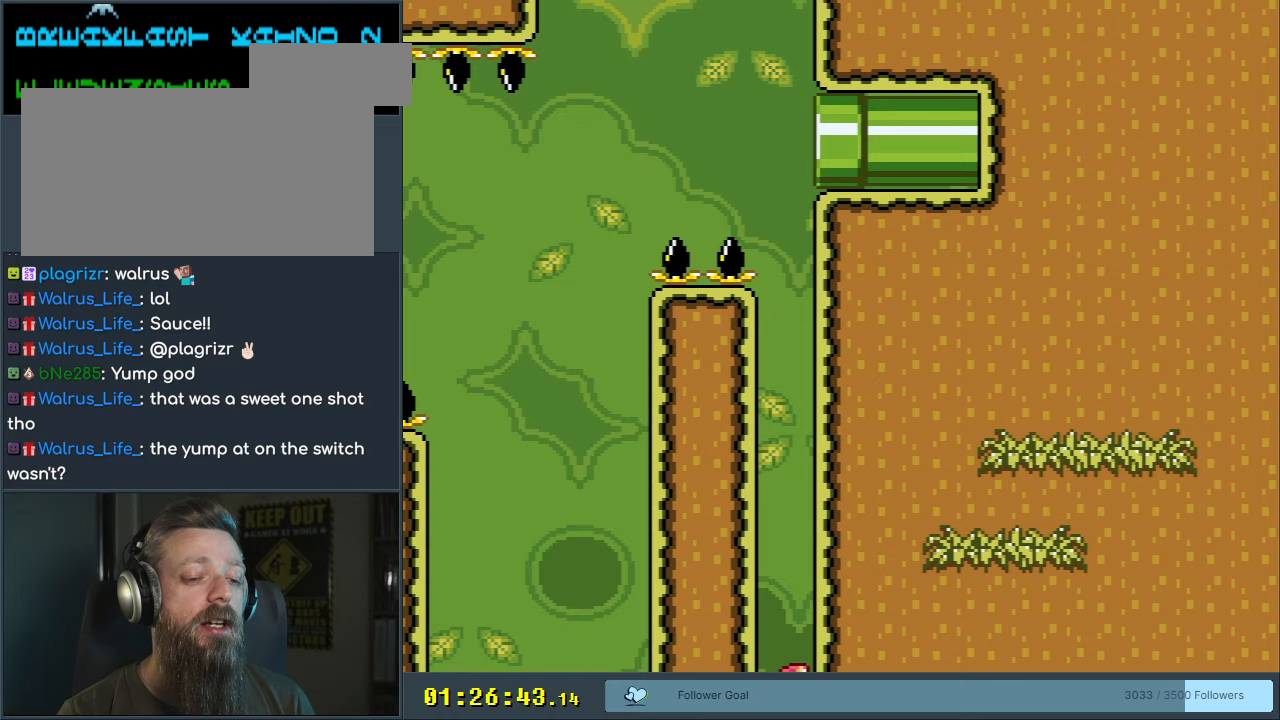
{"buttons": ["A"], "events": [[133, "A", "down"], [217, "A", "up"], [317, "A", "down"], [400, "A", "up"], [467, "A", "down"]]}
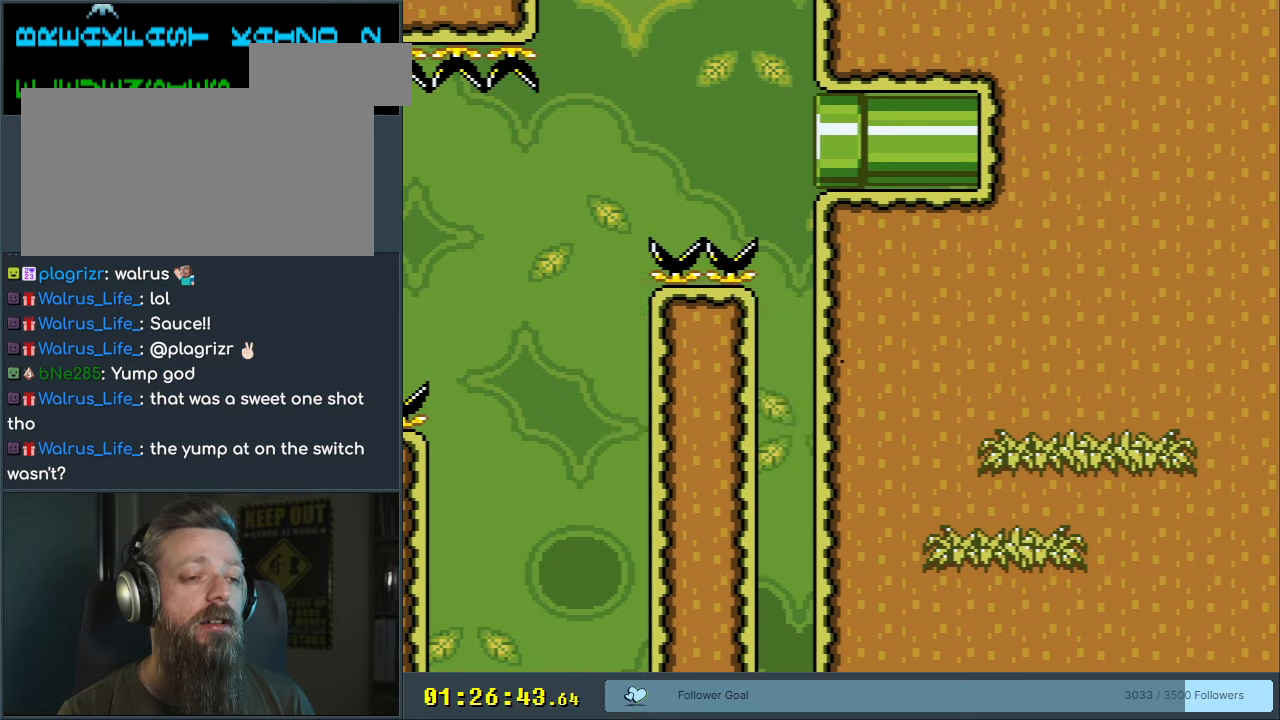
{"buttons": [], "events": [[83, "A", "up"]]}
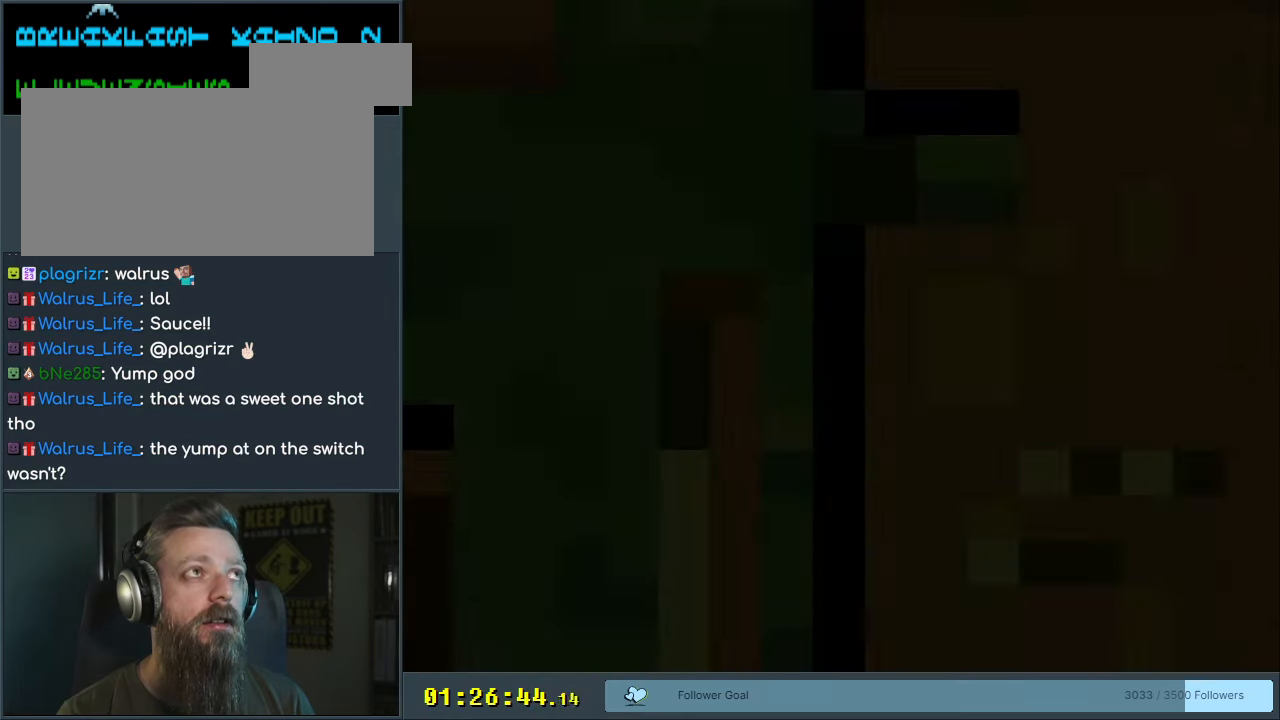
{"buttons": [], "events": []}
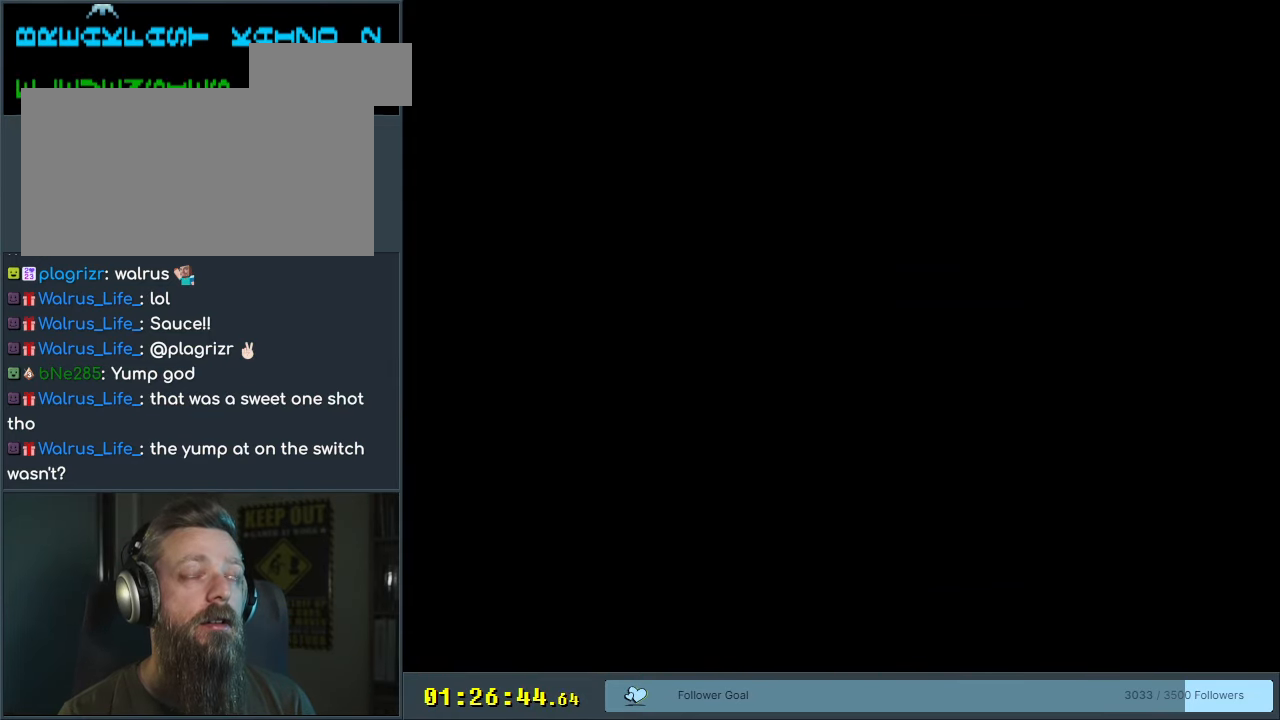
{"buttons": [], "events": []}
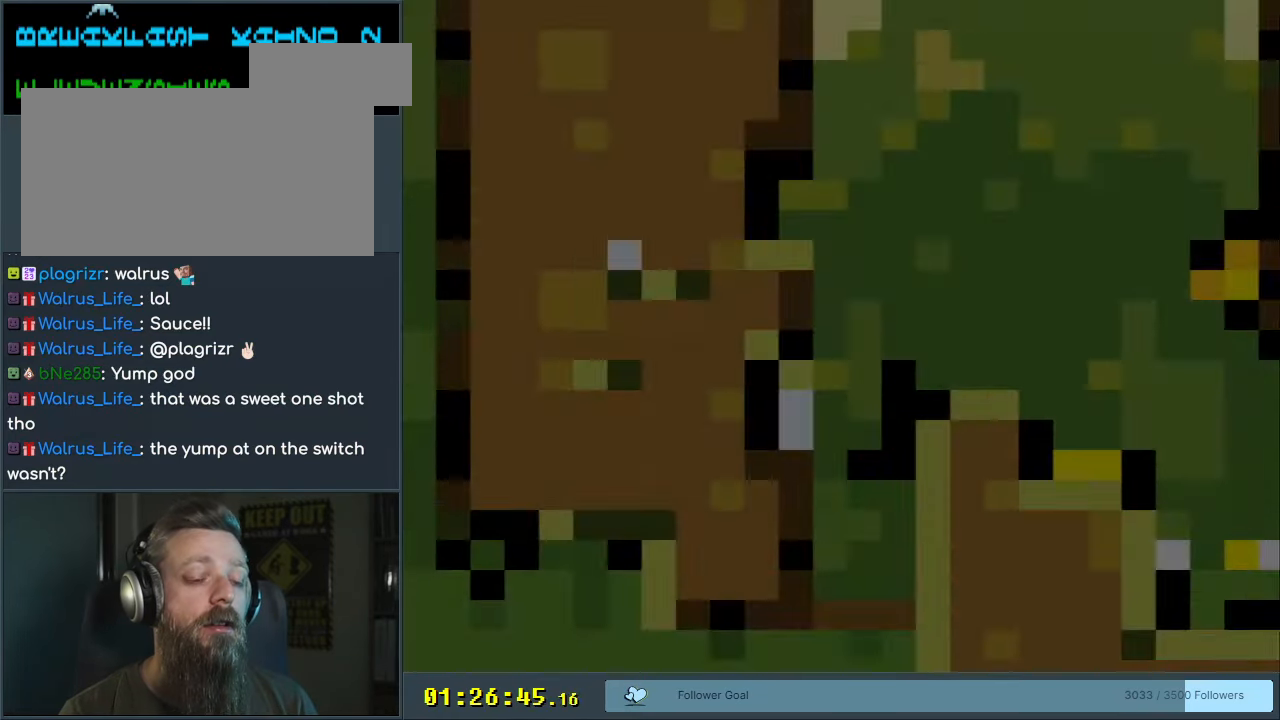
{"buttons": ["Y"], "events": [[417, "Y", "down"]]}
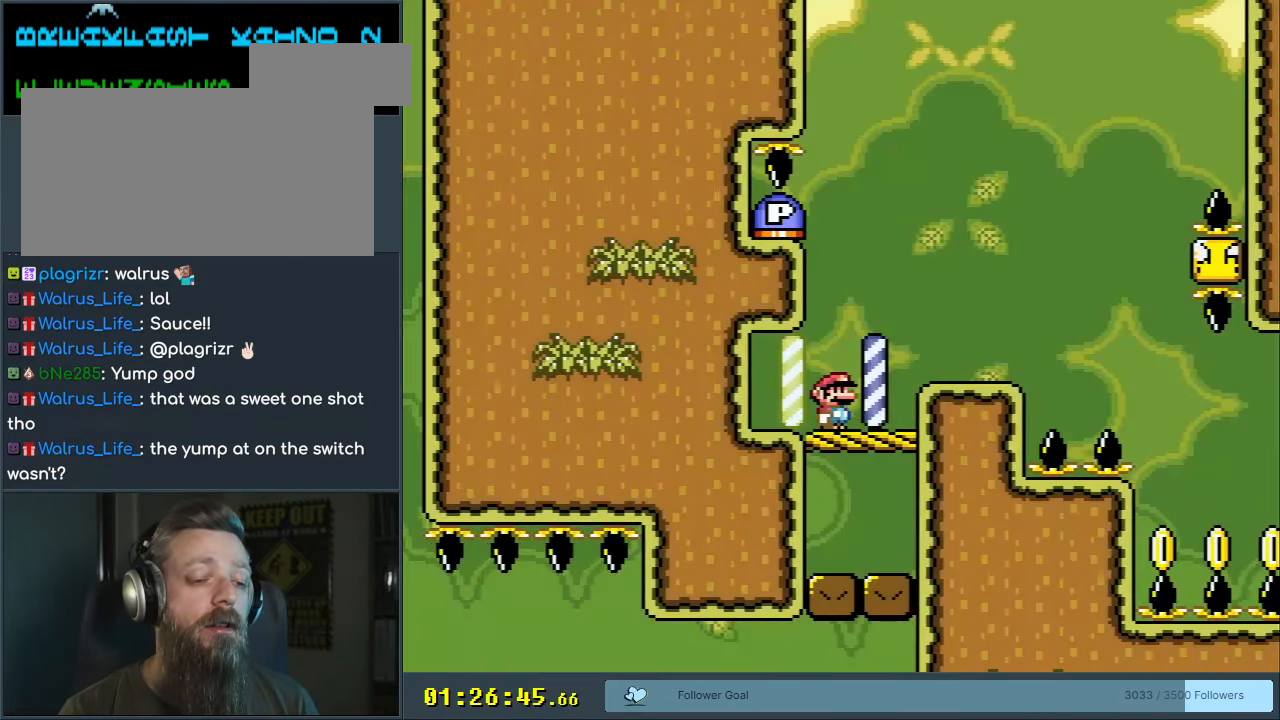
{"buttons": ["B", "Y"], "events": [[483, "B", "down"]]}
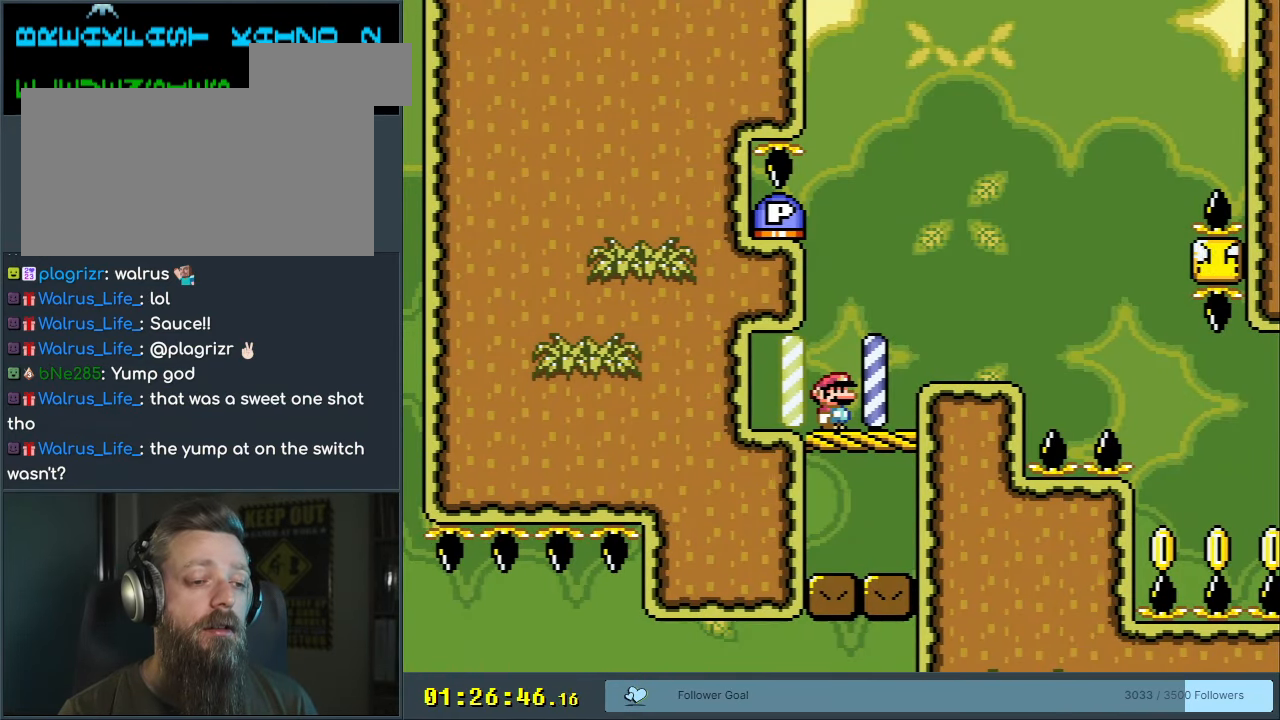
{"buttons": ["Y", "DPAD_RIGHT"], "events": [[250, "DPAD_LEFT", "down"], [333, "B", "up"], [350, "DPAD_LEFT", "up"], [450, "DPAD_RIGHT", "down"]]}
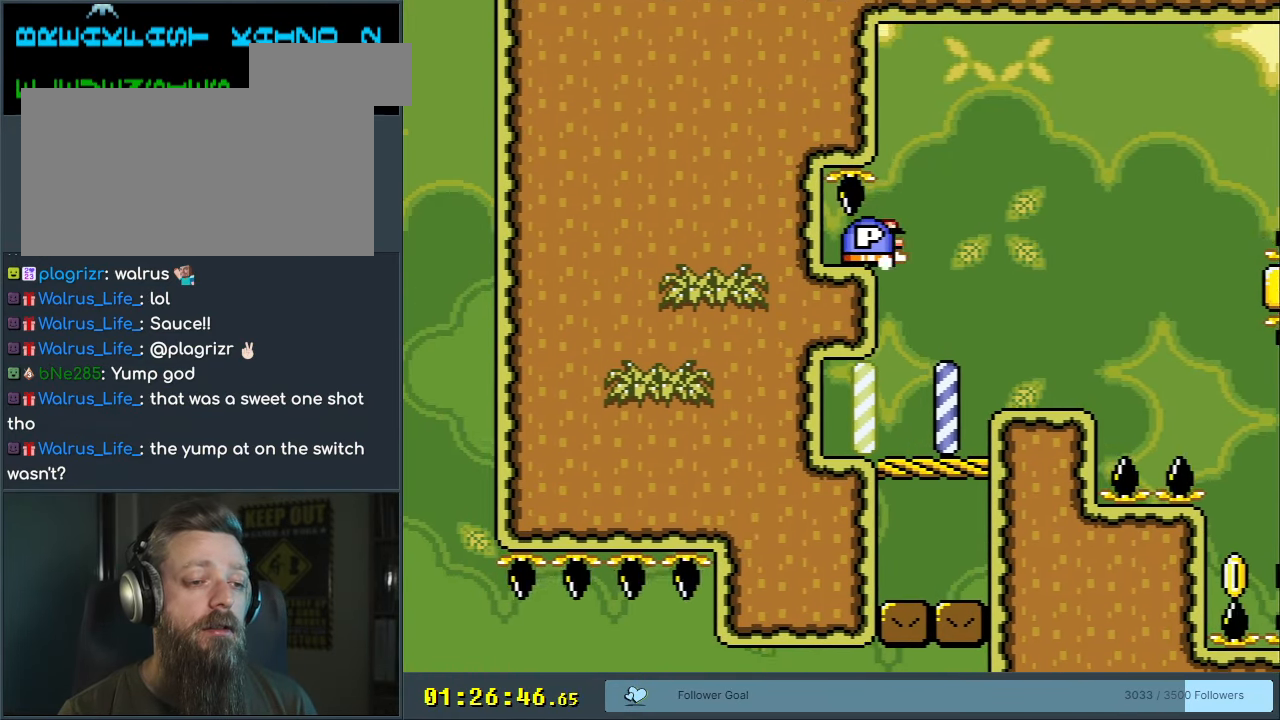
{"buttons": ["B", "Y", "DPAD_RIGHT"], "events": [[100, "DPAD_RIGHT", "up"], [383, "DPAD_RIGHT", "down"], [467, "B", "down"]]}
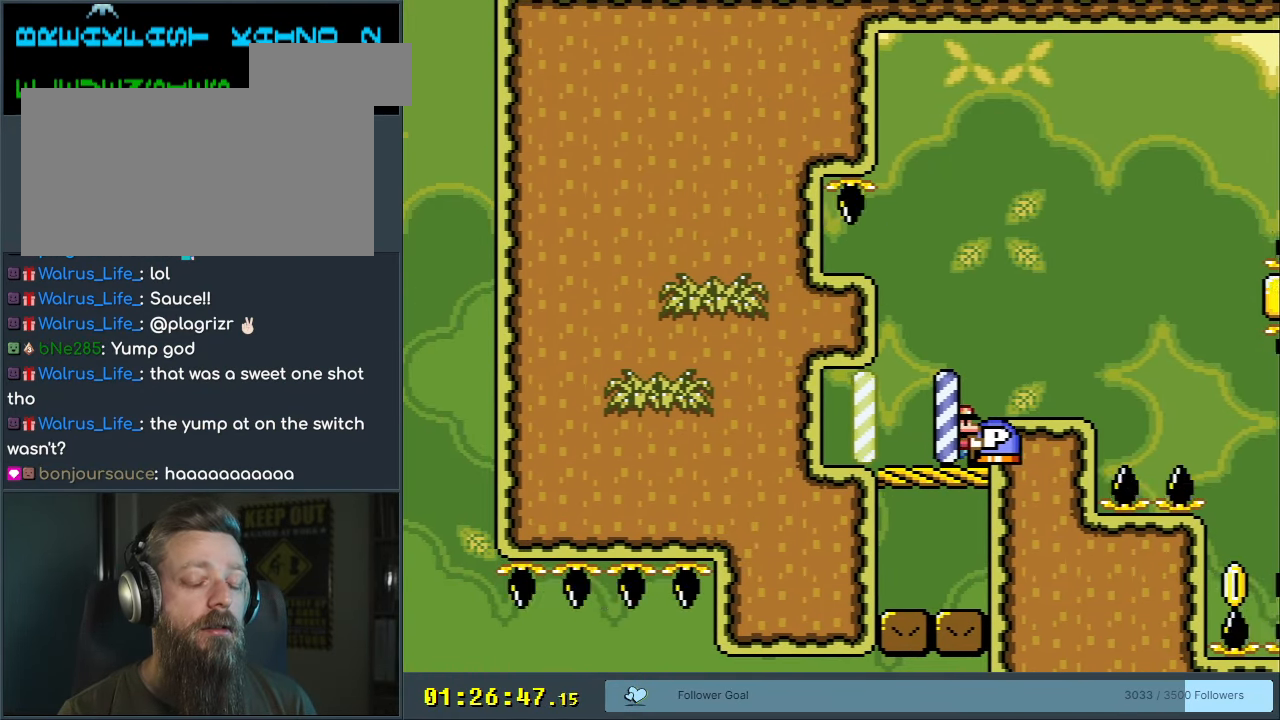
{"buttons": ["Y"], "events": [[133, "B", "up"], [133, "DPAD_RIGHT", "up"], [267, "DPAD_LEFT", "down"], [450, "DPAD_LEFT", "up"]]}
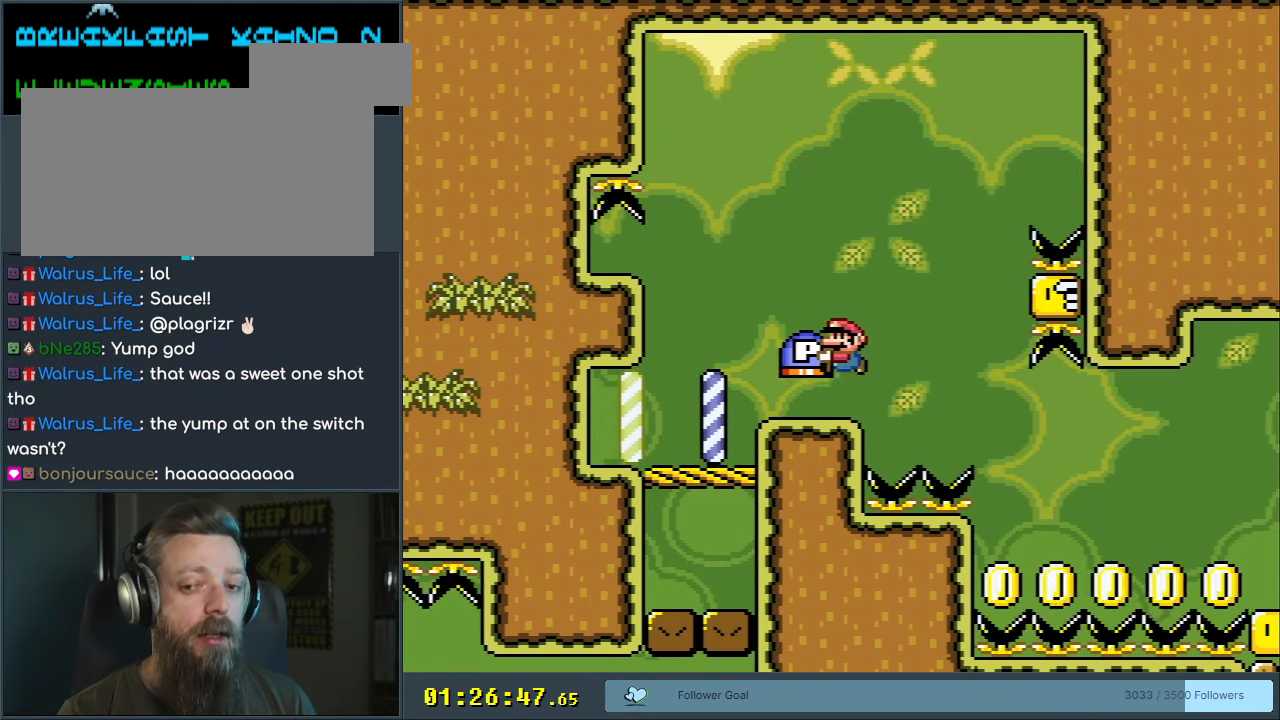
{"buttons": ["Y"], "events": [[133, "DPAD_RIGHT", "down"], [183, "DPAD_RIGHT", "up"]]}
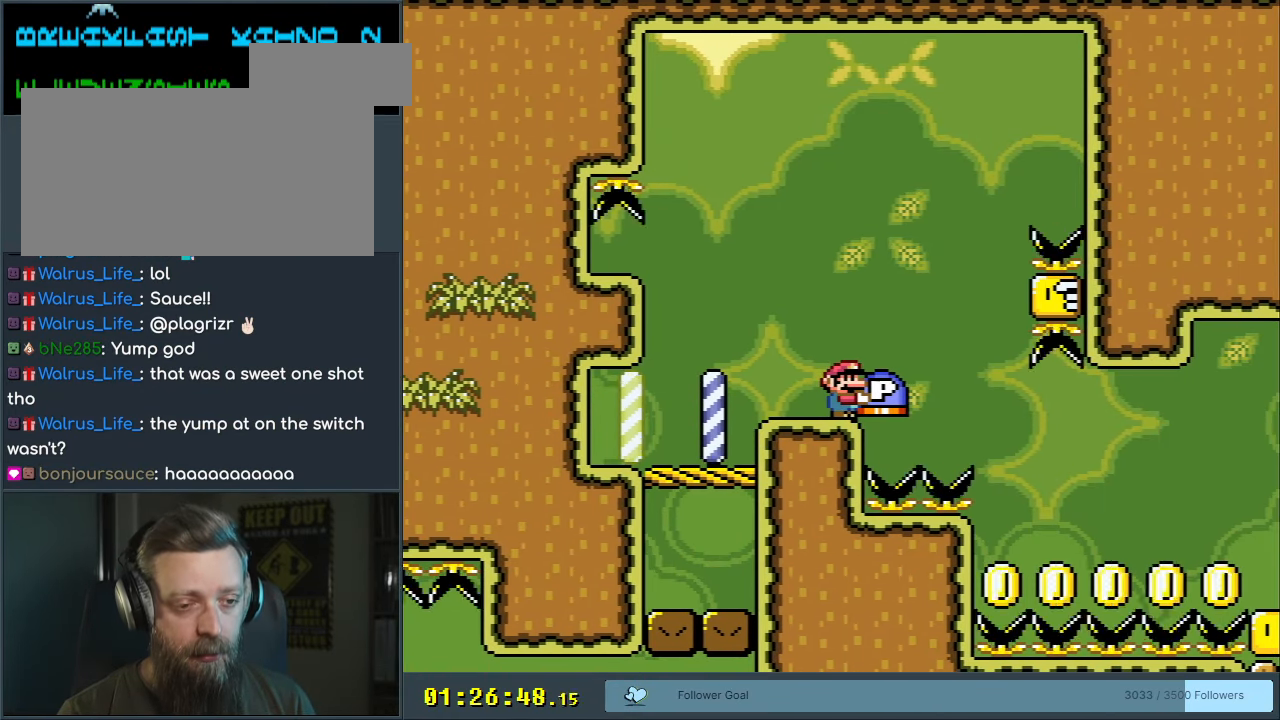
{"buttons": ["B", "Y"], "events": [[483, "B", "down"]]}
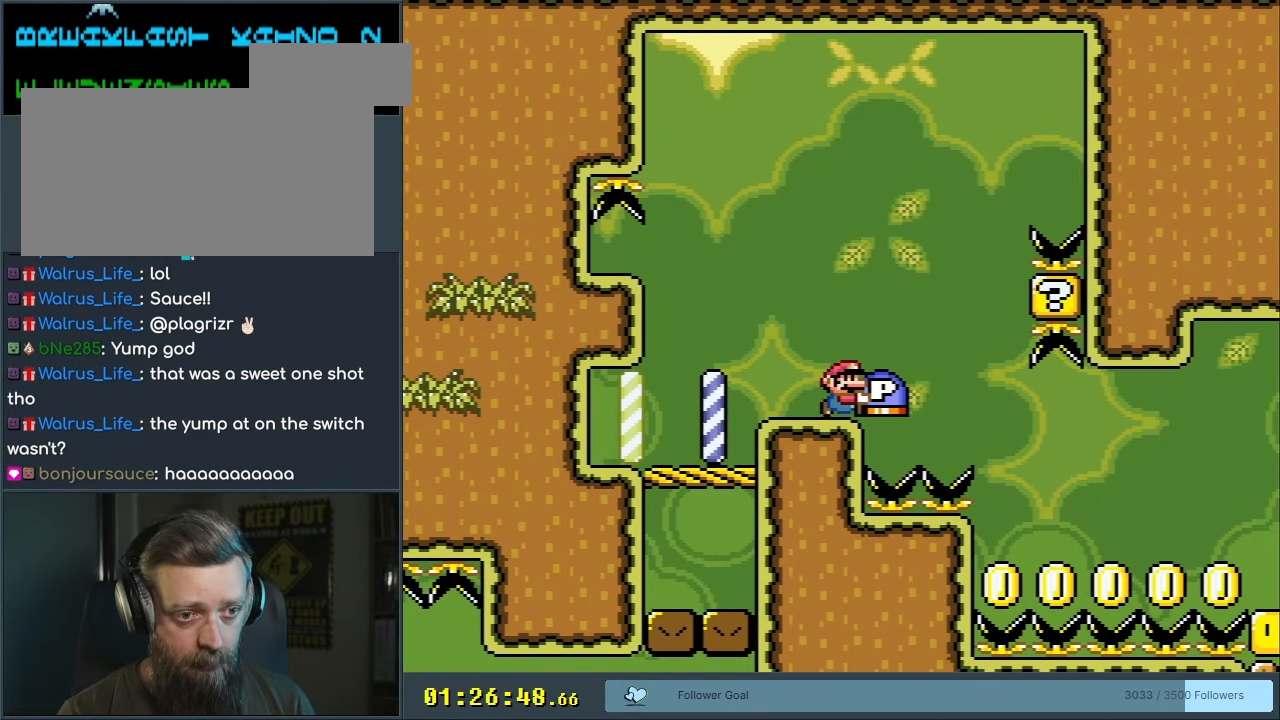
{"buttons": ["B", "Y"], "events": []}
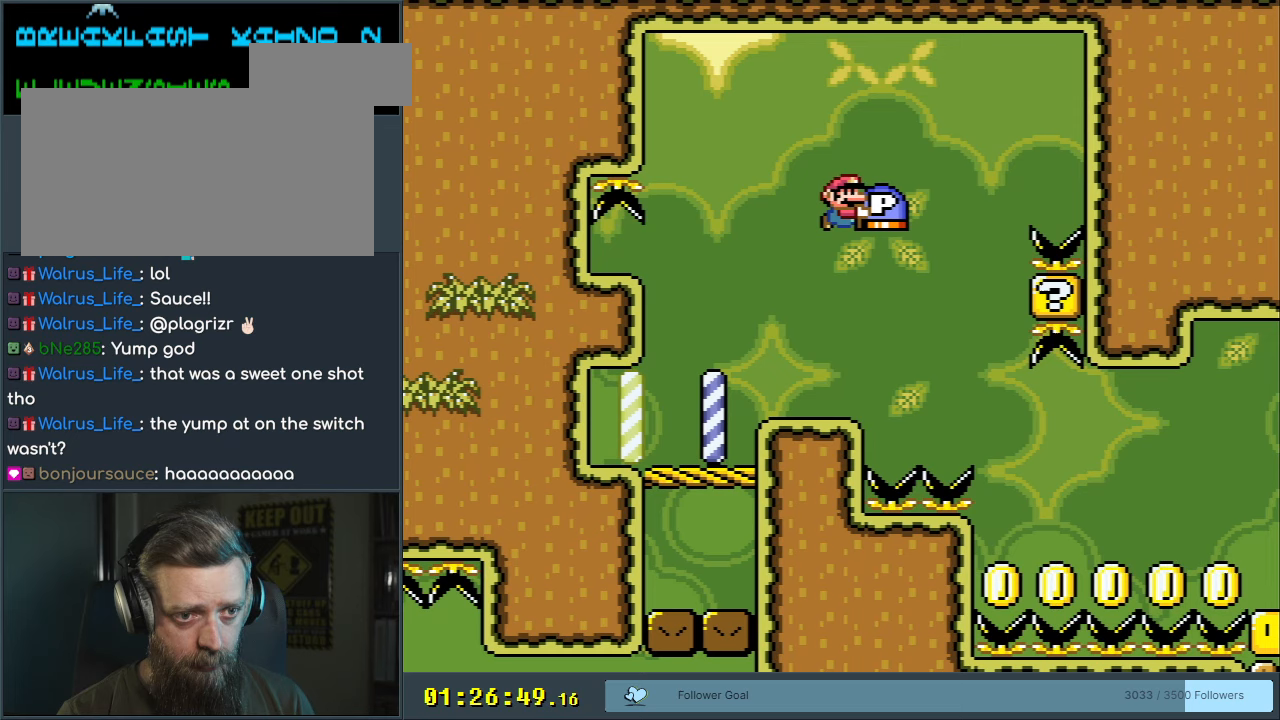
{"buttons": ["B", "Y"], "events": [[150, "DPAD_RIGHT", "down"], [217, "Y", "up"], [233, "DPAD_RIGHT", "up"], [367, "DPAD_LEFT", "down"], [367, "Y", "down"], [483, "DPAD_LEFT", "up"]]}
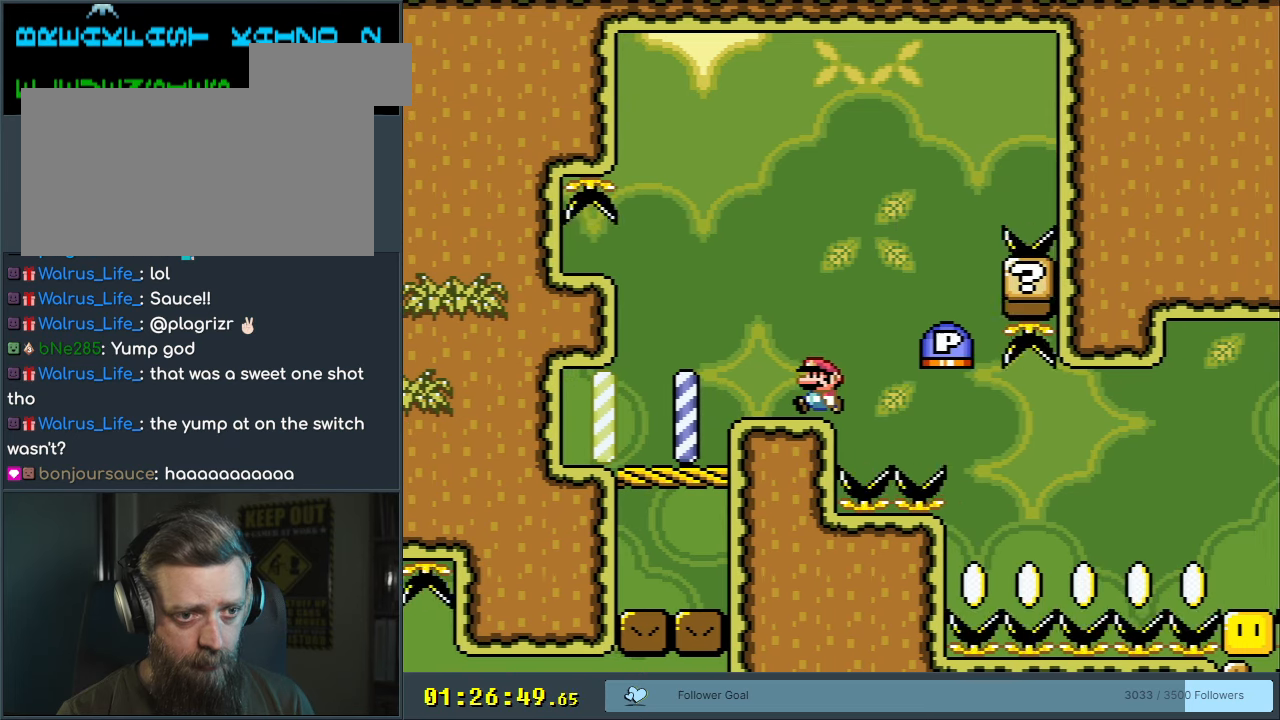
{"buttons": ["Y"], "events": [[167, "B", "up"]]}
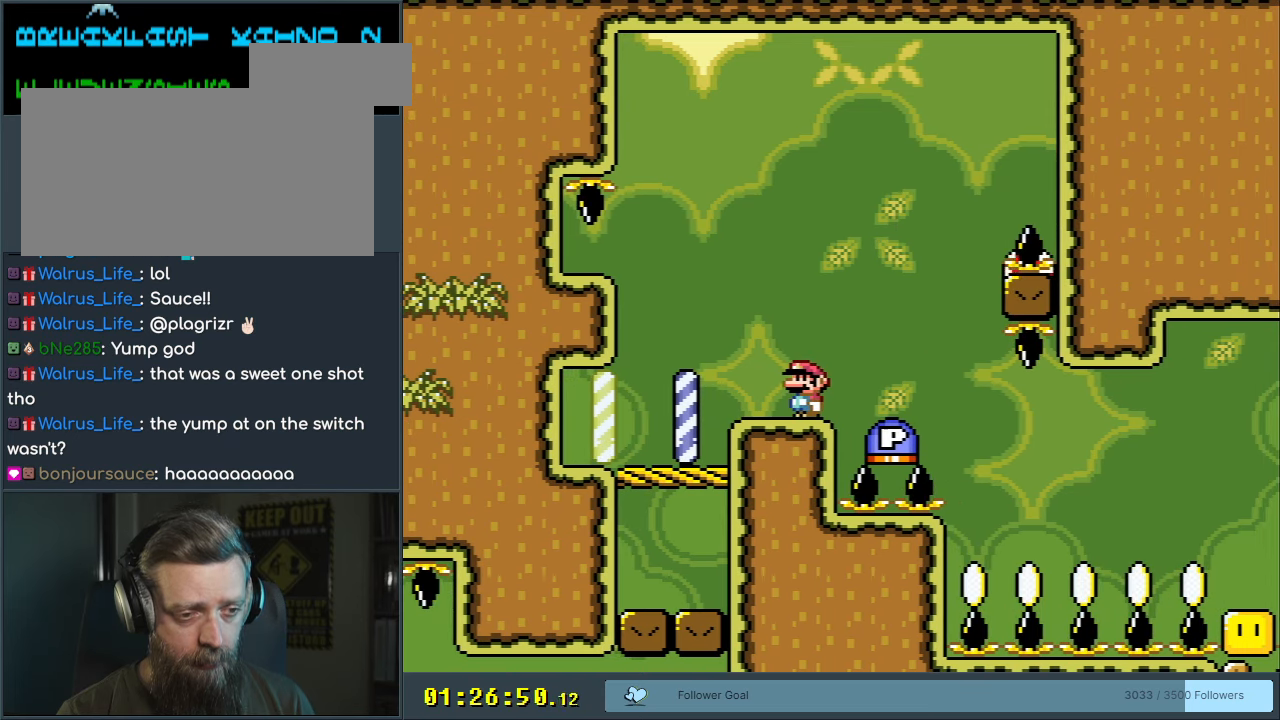
{"buttons": ["Y"], "events": []}
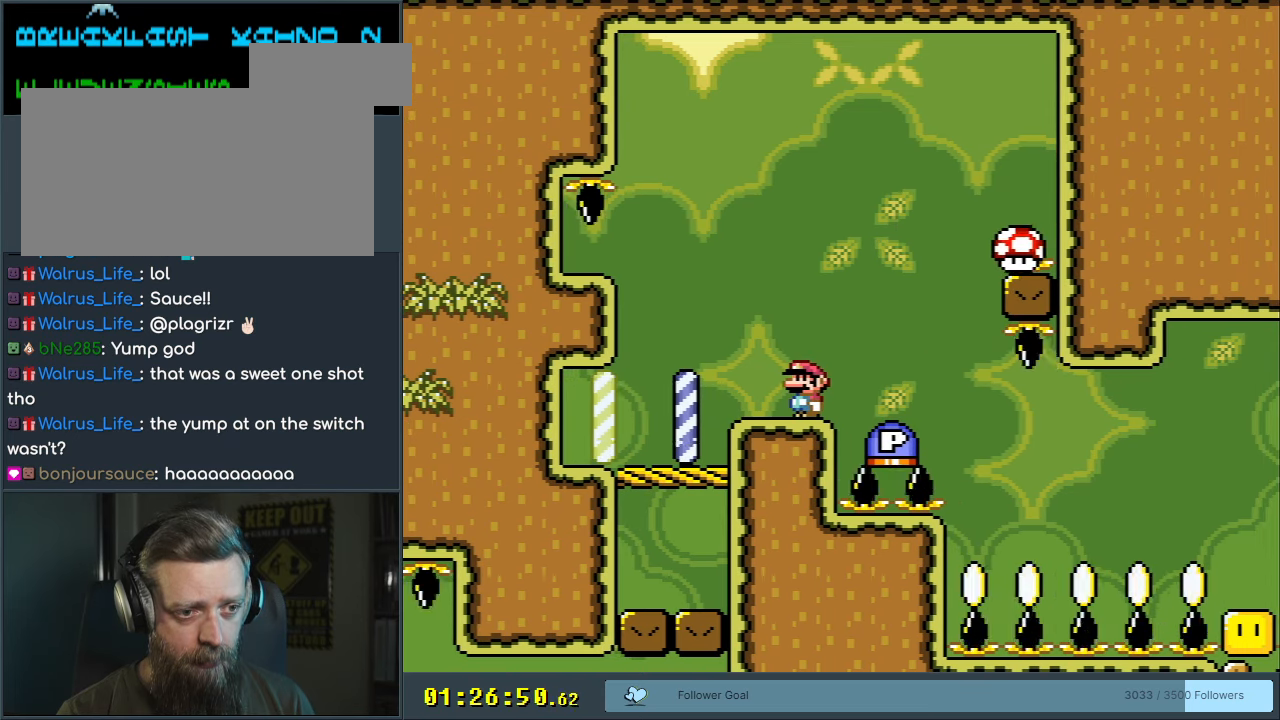
{"buttons": ["B", "Y", "DPAD_RIGHT"], "events": [[267, "B", "down"], [450, "DPAD_RIGHT", "down"]]}
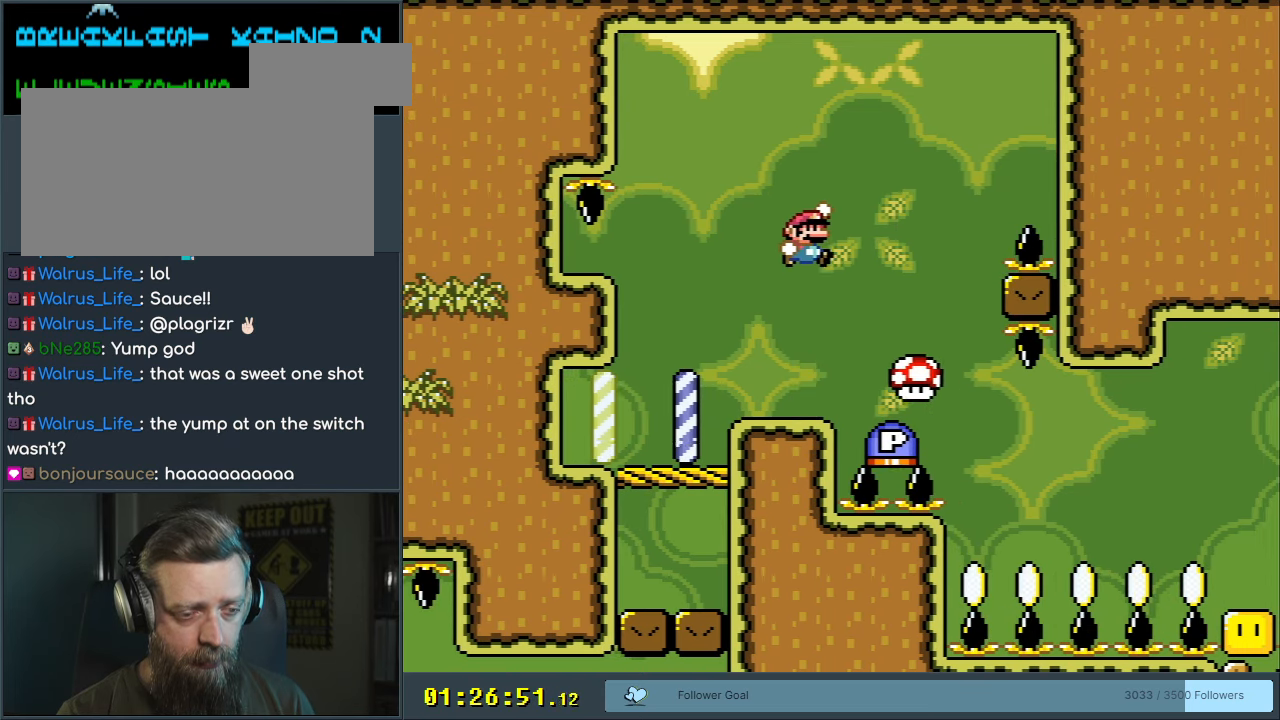
{"buttons": ["B", "Y", "DPAD_RIGHT"], "events": [[33, "DPAD_RIGHT", "up"], [400, "DPAD_RIGHT", "down"]]}